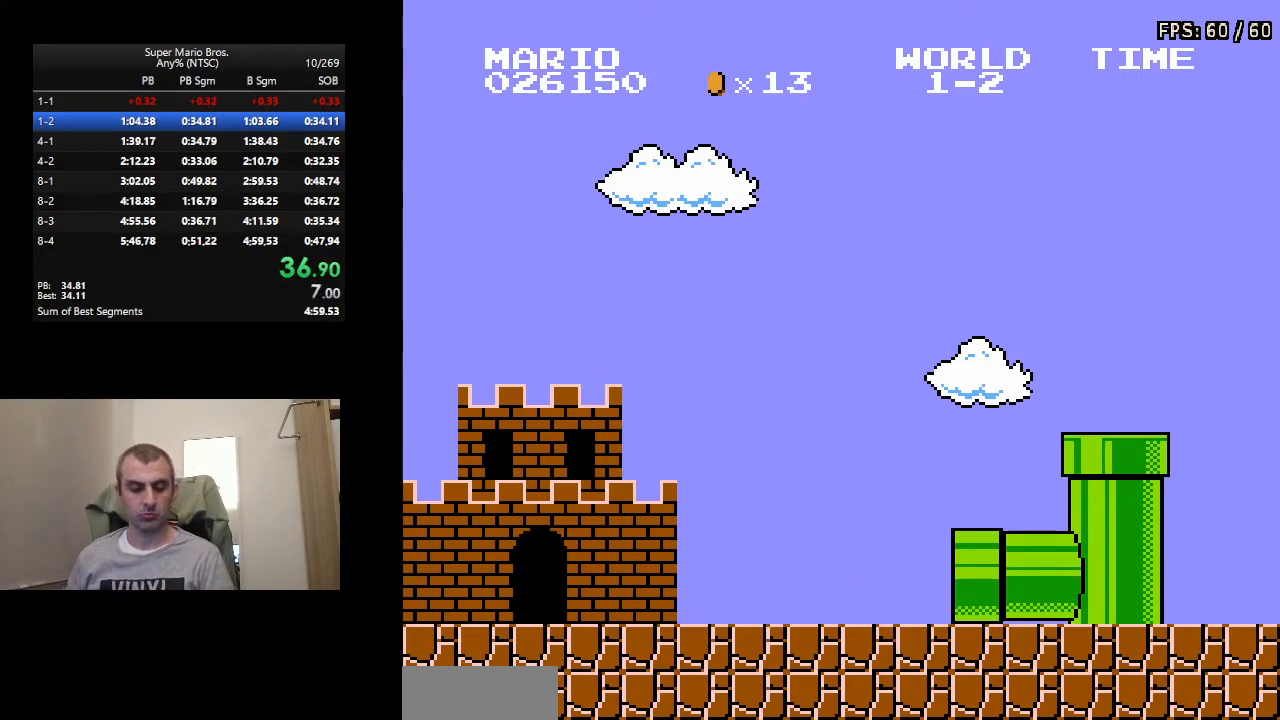
Gameplay with a controller (Nintendo layout); each line is a JSON object with the inputs held at the frame after it. "events" lists button and stick changes between this image and that frame as [ms after this image, input, new state], when the widget could be followed in between. Not read: L3 R3.
{"buttons": ["B", "DPAD_RIGHT"], "events": [[83, "B", "down"], [83, "DPAD_RIGHT", "down"]]}
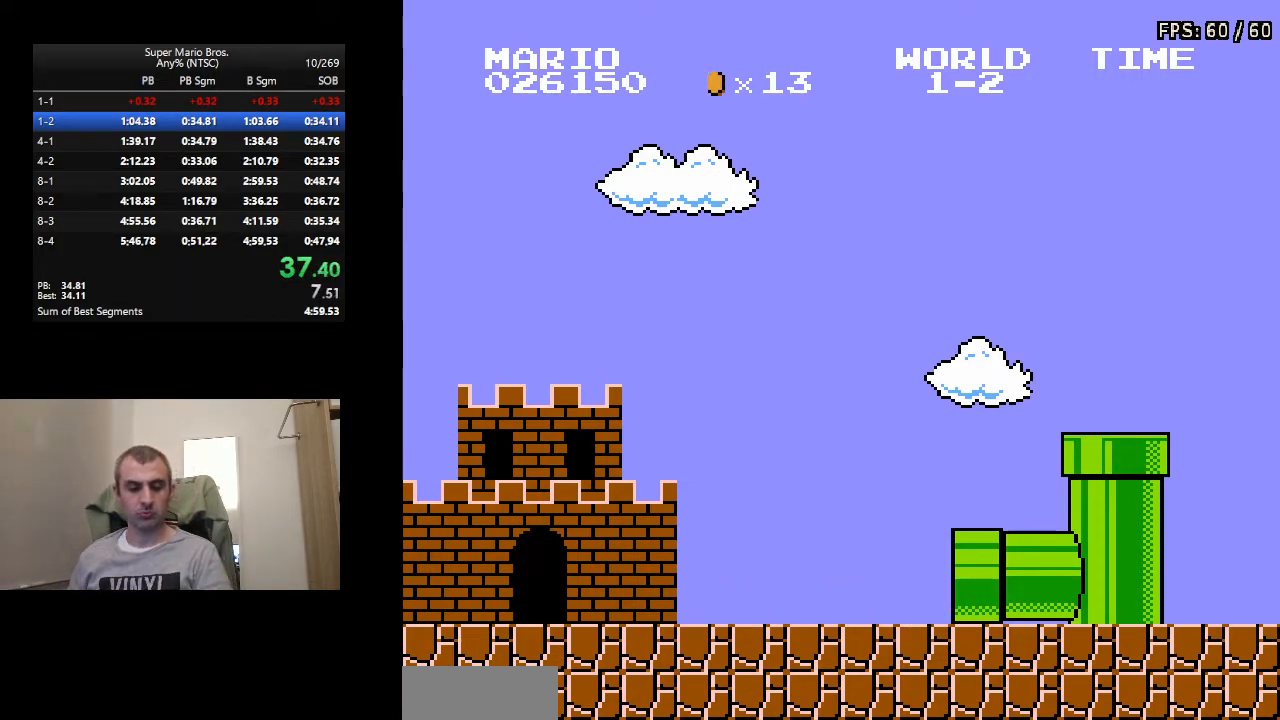
{"buttons": ["B", "DPAD_RIGHT"], "events": []}
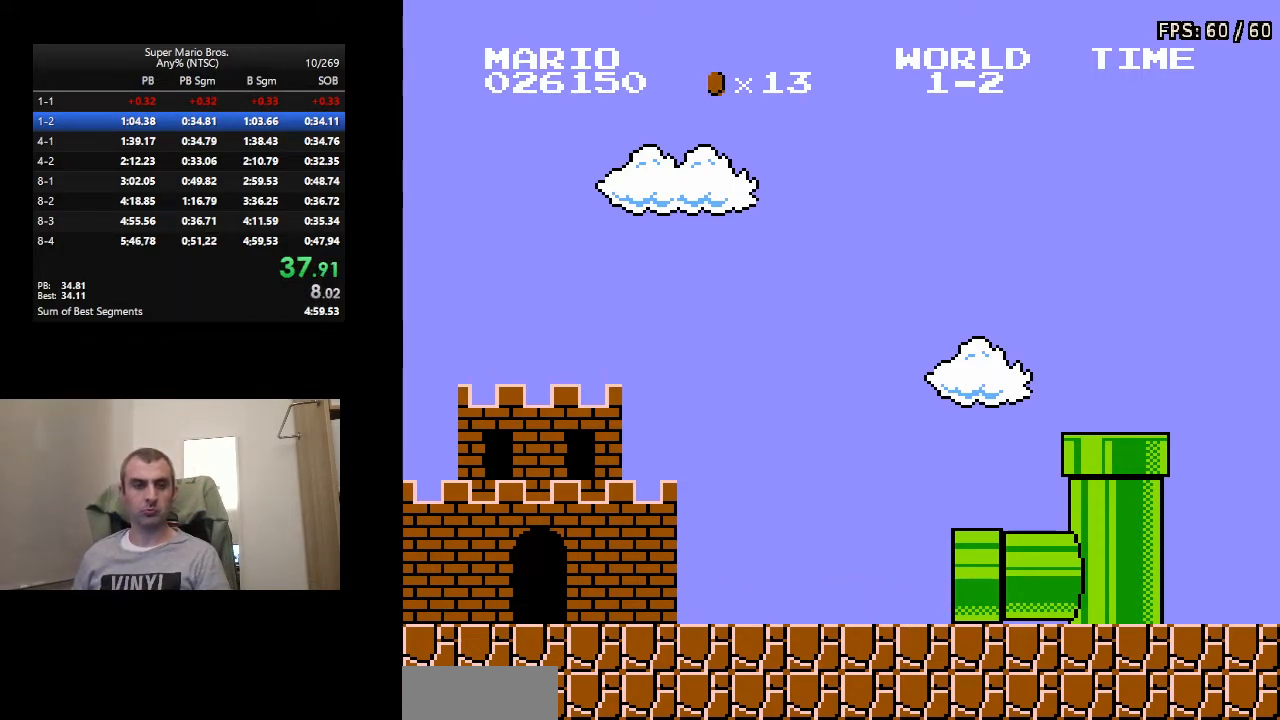
{"buttons": ["B", "DPAD_RIGHT"], "events": []}
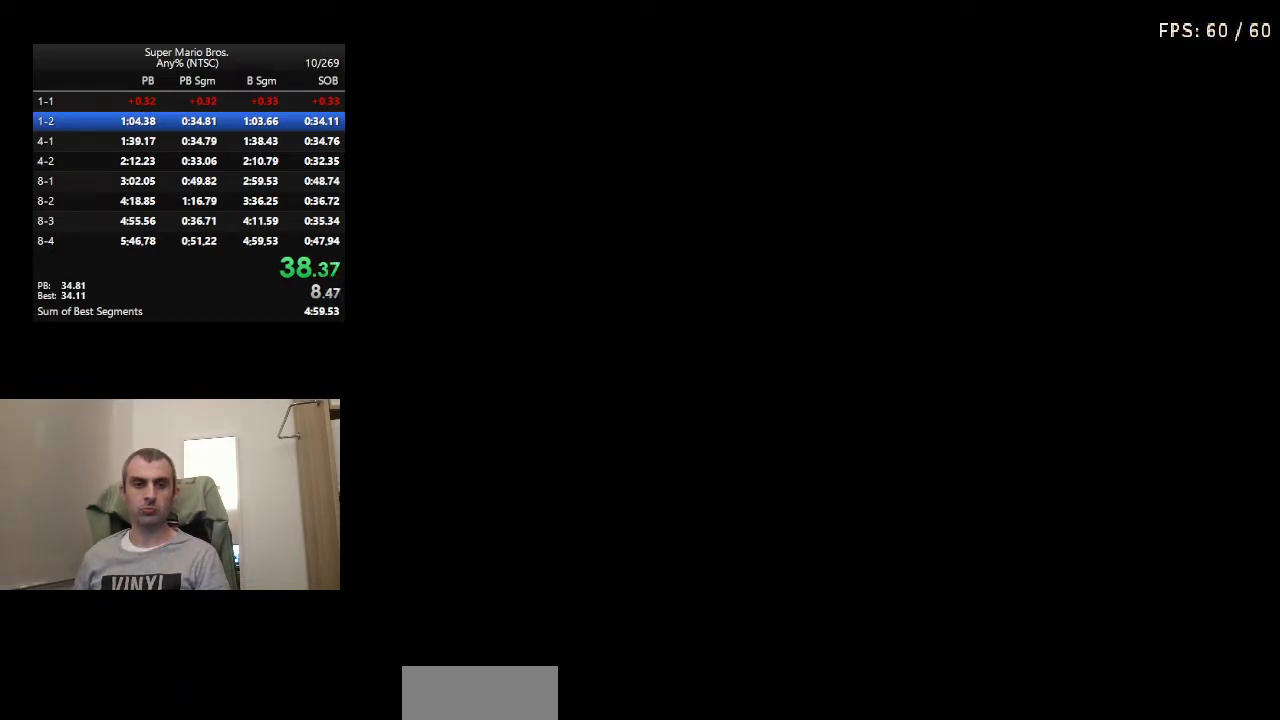
{"buttons": ["B", "DPAD_RIGHT"], "events": []}
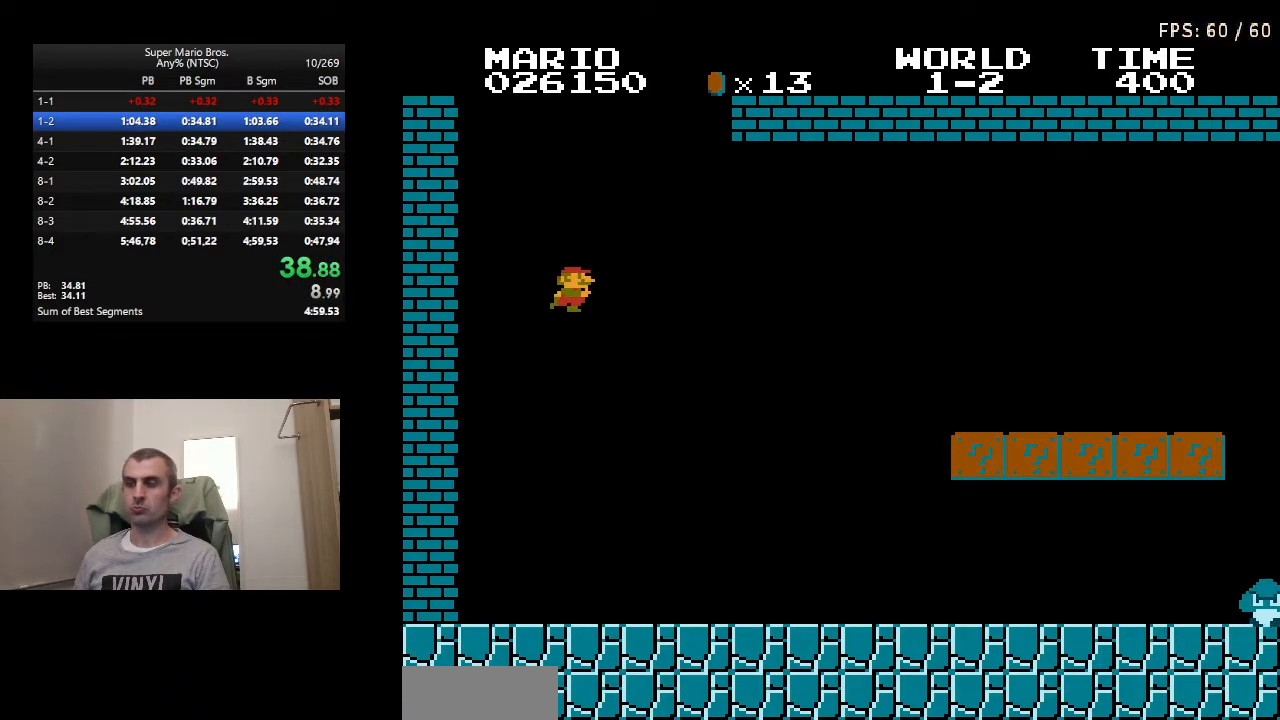
{"buttons": ["B", "DPAD_RIGHT"], "events": []}
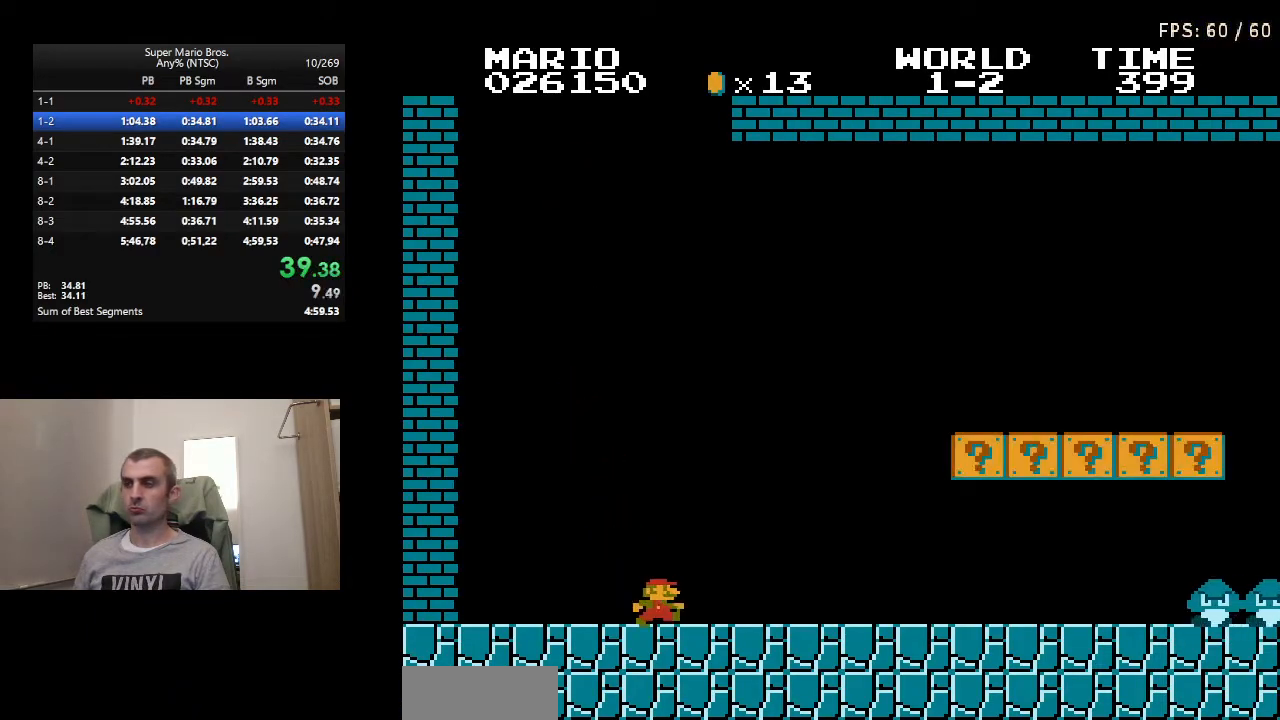
{"buttons": ["A", "B", "DPAD_RIGHT"], "events": [[233, "A", "down"]]}
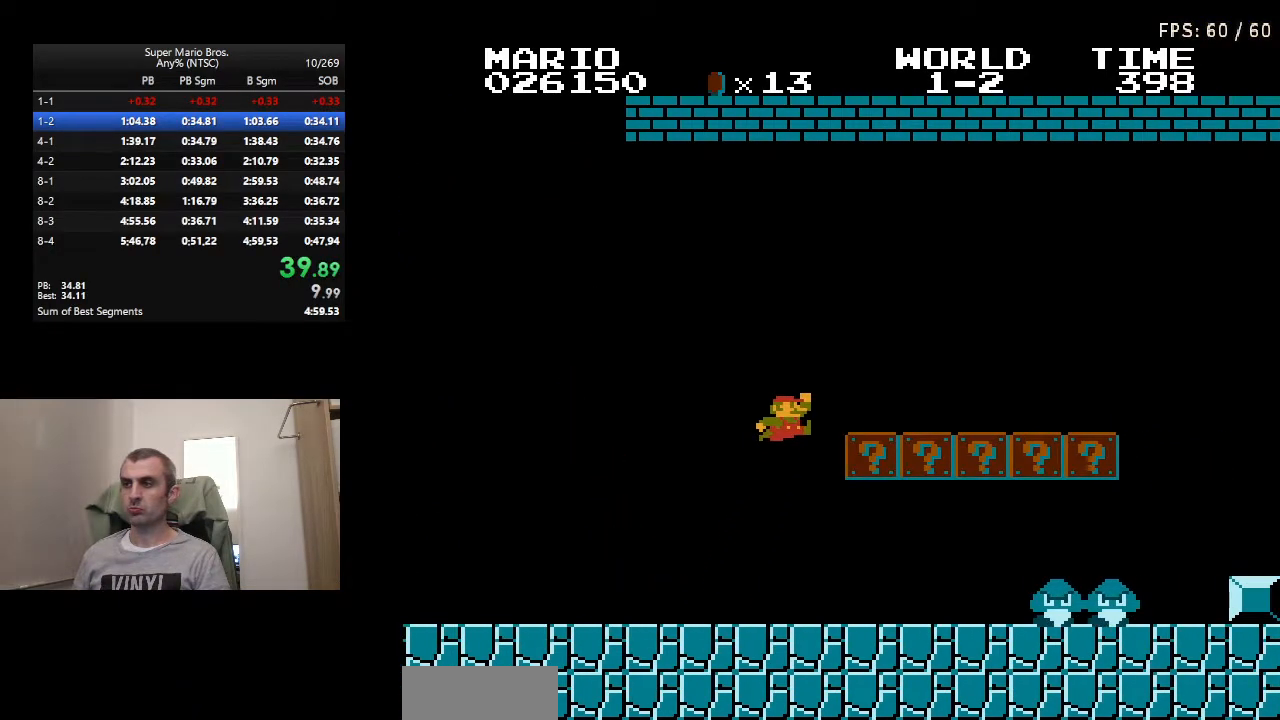
{"buttons": ["B", "DPAD_RIGHT"], "events": [[83, "A", "up"]]}
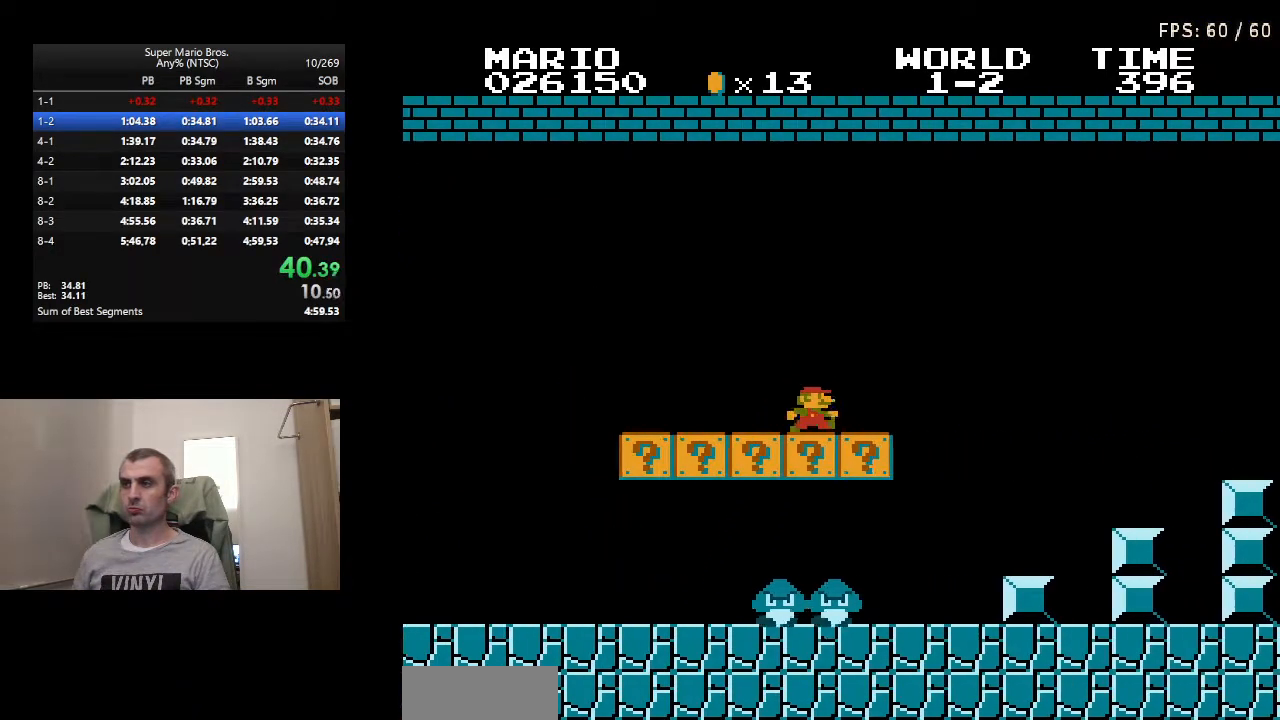
{"buttons": ["A", "B", "DPAD_RIGHT"], "events": [[150, "A", "down"]]}
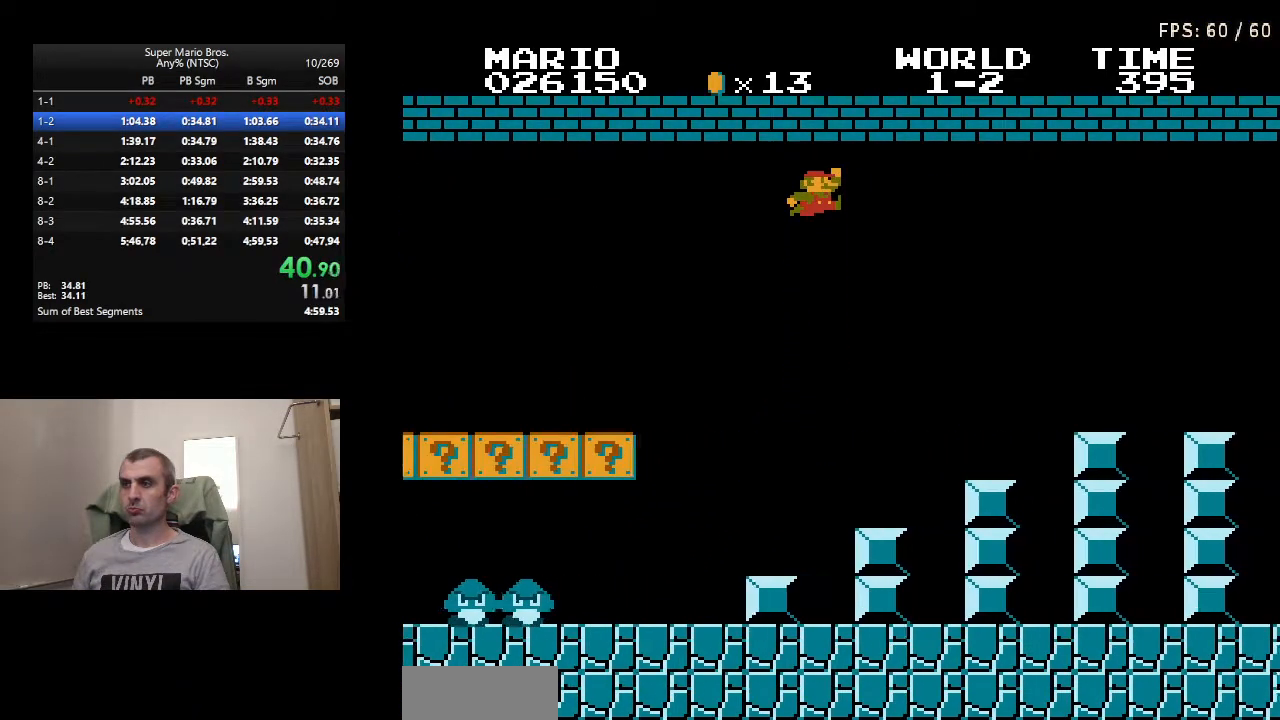
{"buttons": ["B", "DPAD_RIGHT"], "events": [[233, "A", "up"]]}
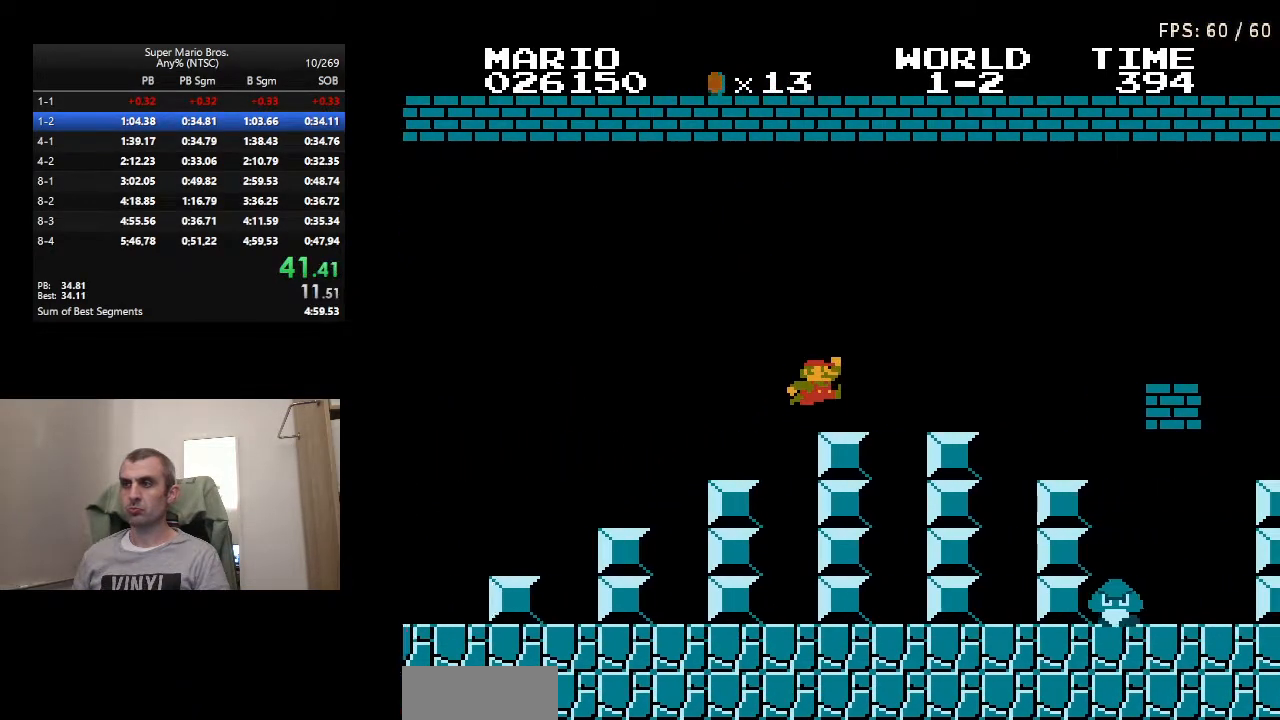
{"buttons": ["B", "DPAD_RIGHT"], "events": [[333, "A", "down"], [450, "A", "up"]]}
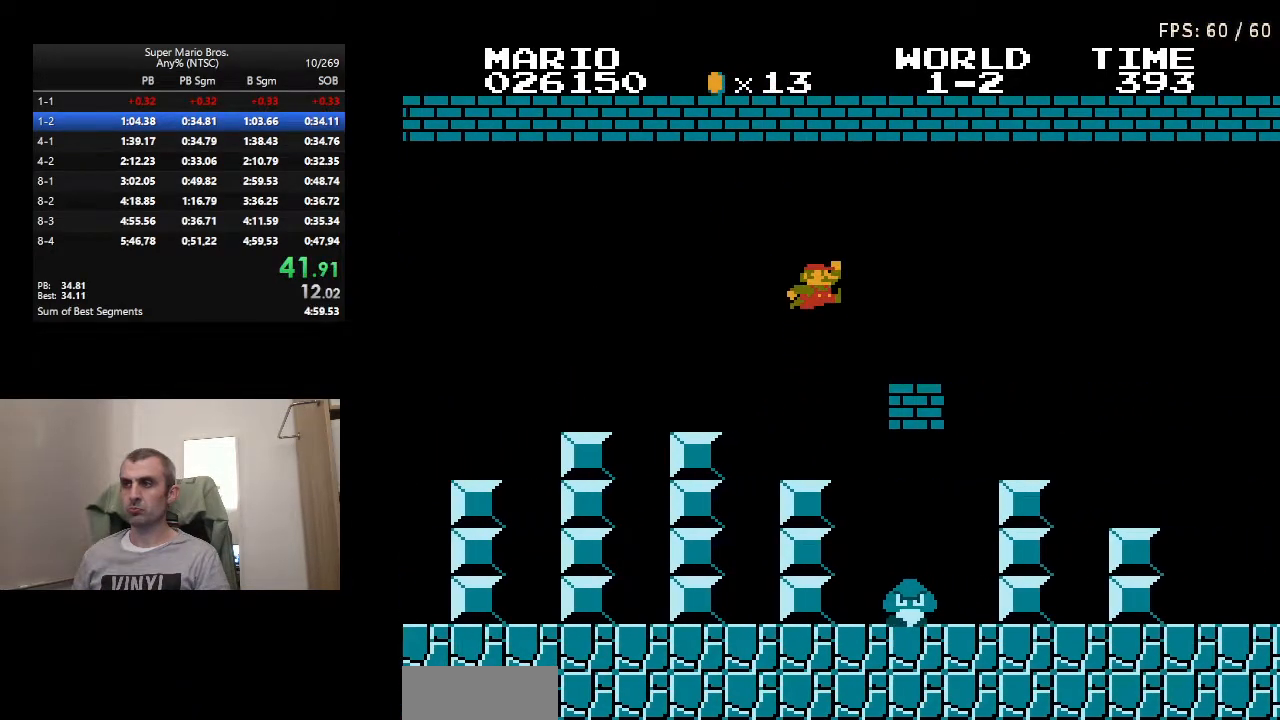
{"buttons": ["B", "DPAD_RIGHT"], "events": []}
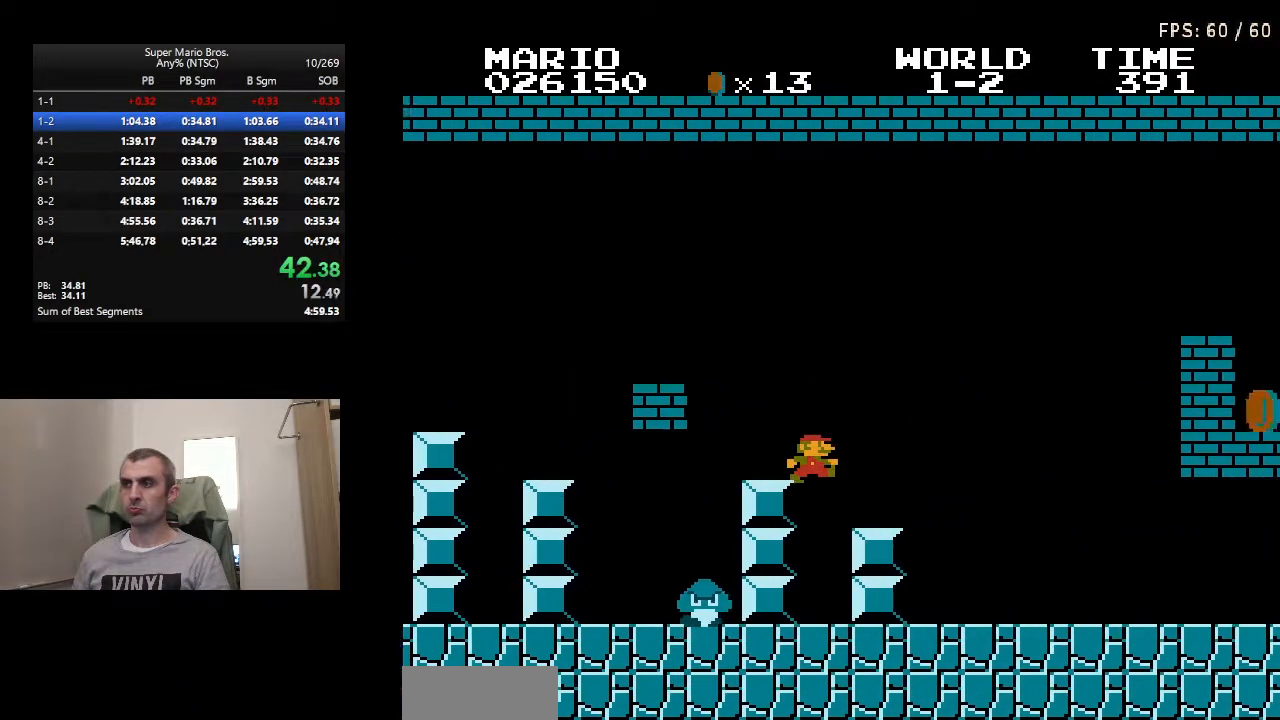
{"buttons": ["B", "DPAD_RIGHT"], "events": []}
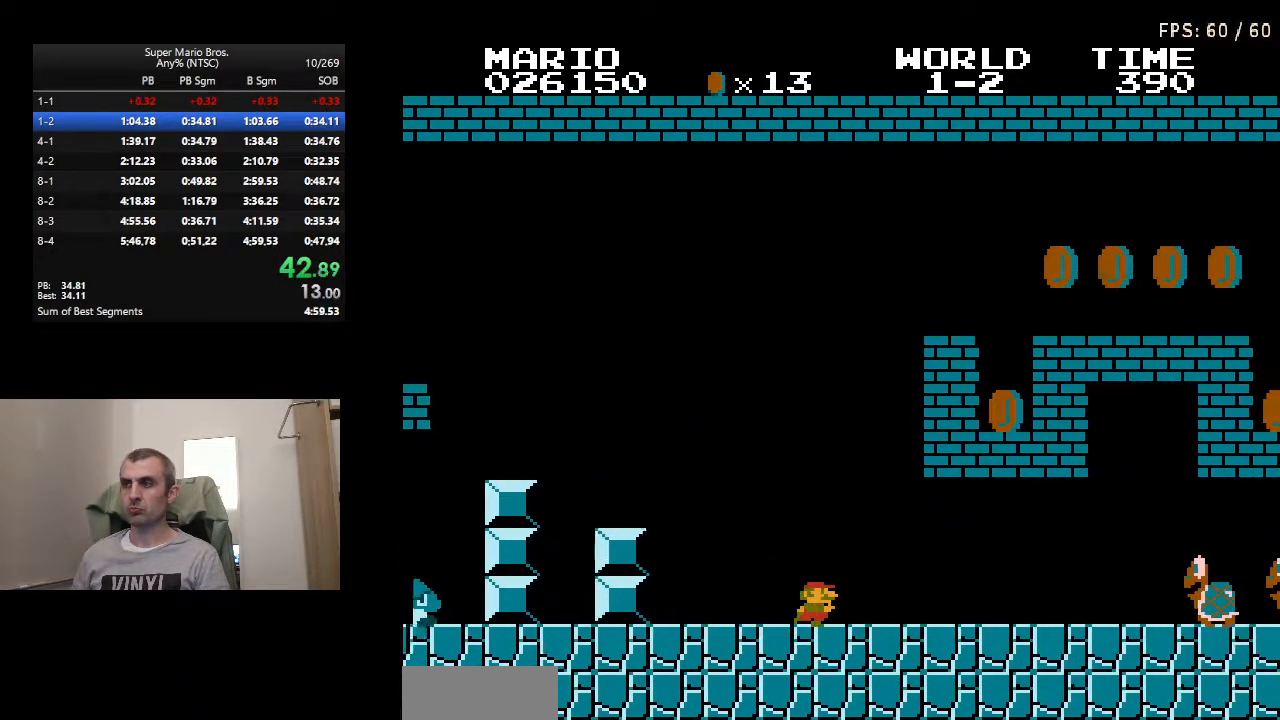
{"buttons": ["B", "DPAD_RIGHT"], "events": [[367, "A", "down"], [400, "A", "up"]]}
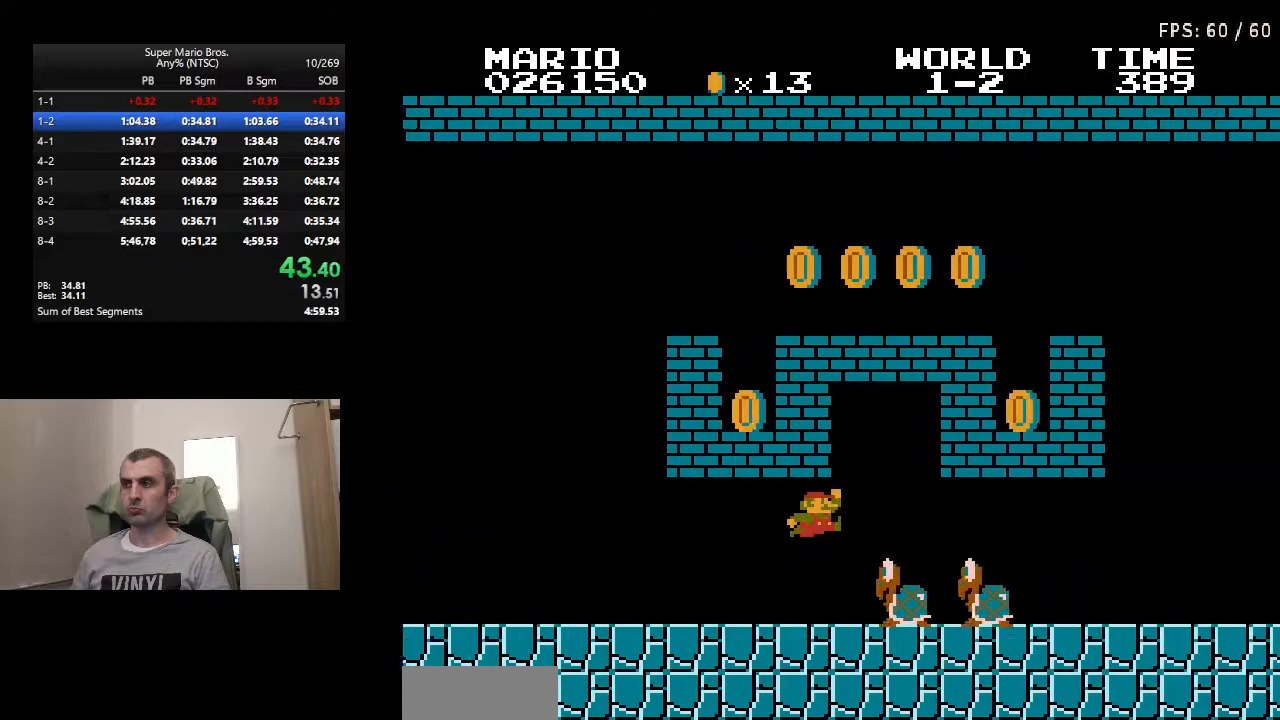
{"buttons": ["B", "DPAD_RIGHT"], "events": []}
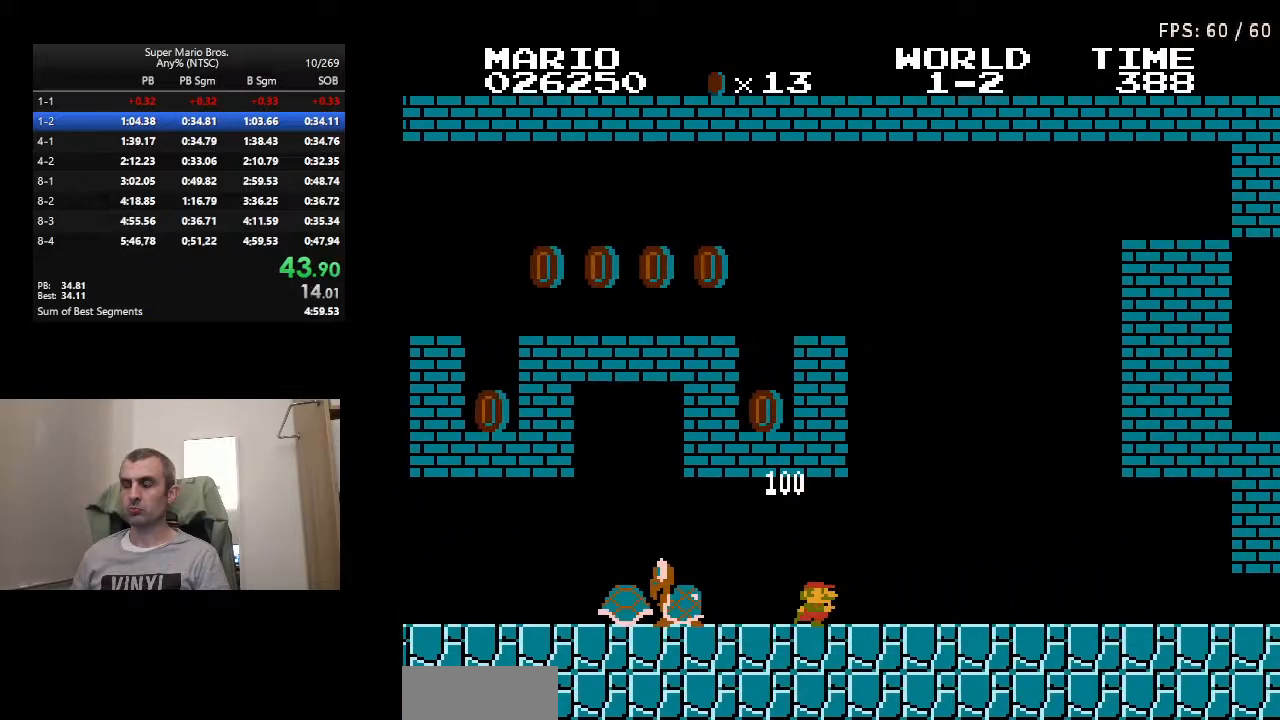
{"buttons": ["B", "DPAD_RIGHT"], "events": []}
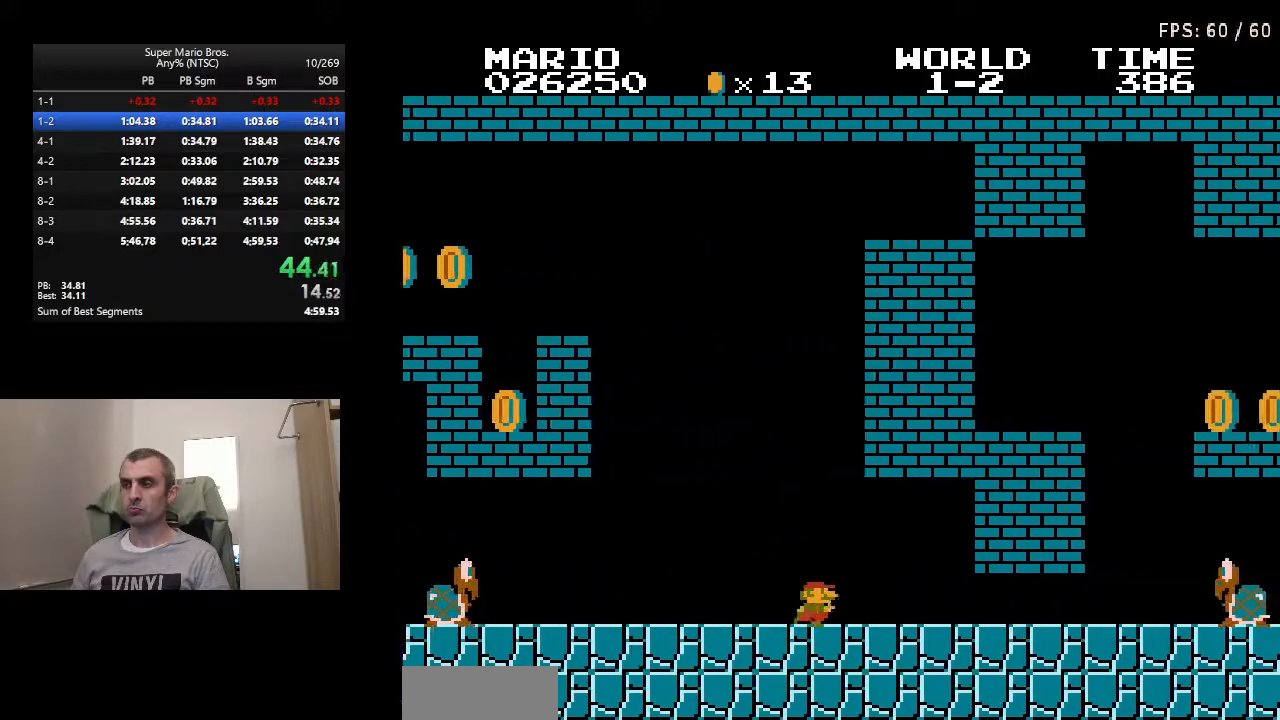
{"buttons": ["B", "DPAD_RIGHT"], "events": []}
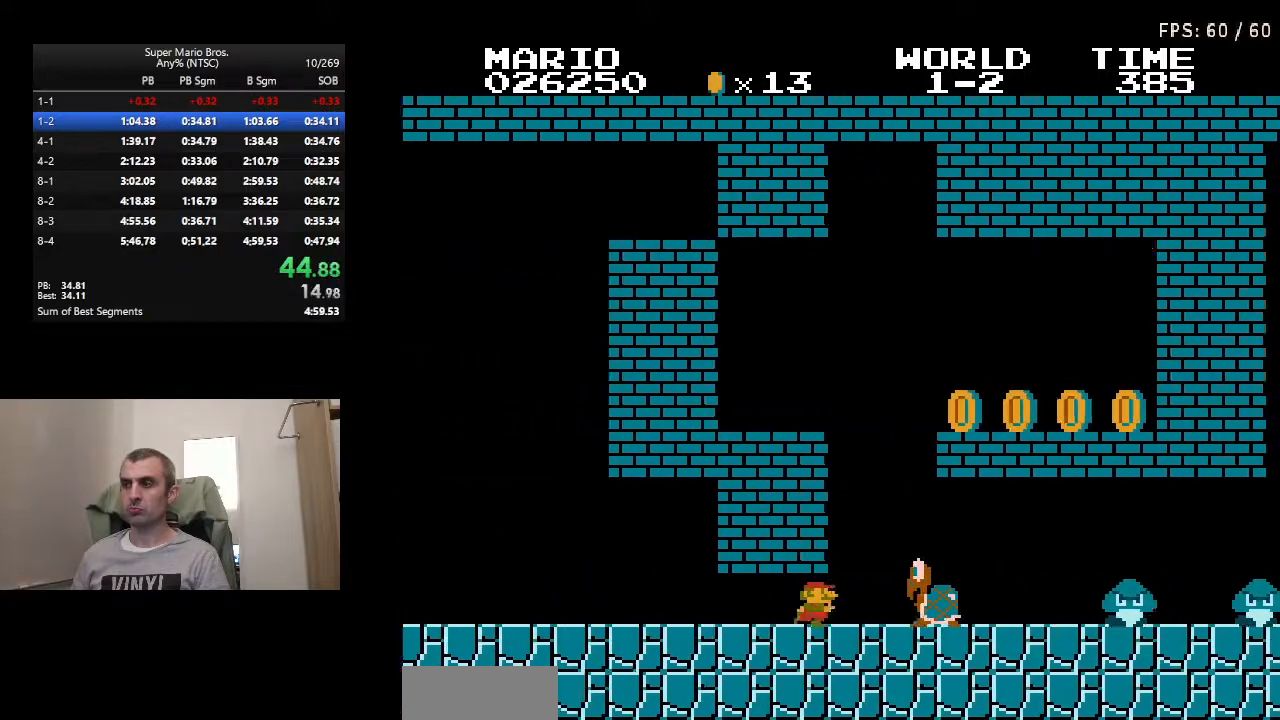
{"buttons": ["B", "DPAD_RIGHT"], "events": [[33, "A", "down"], [50, "A", "up"], [400, "A", "down"], [433, "A", "up"]]}
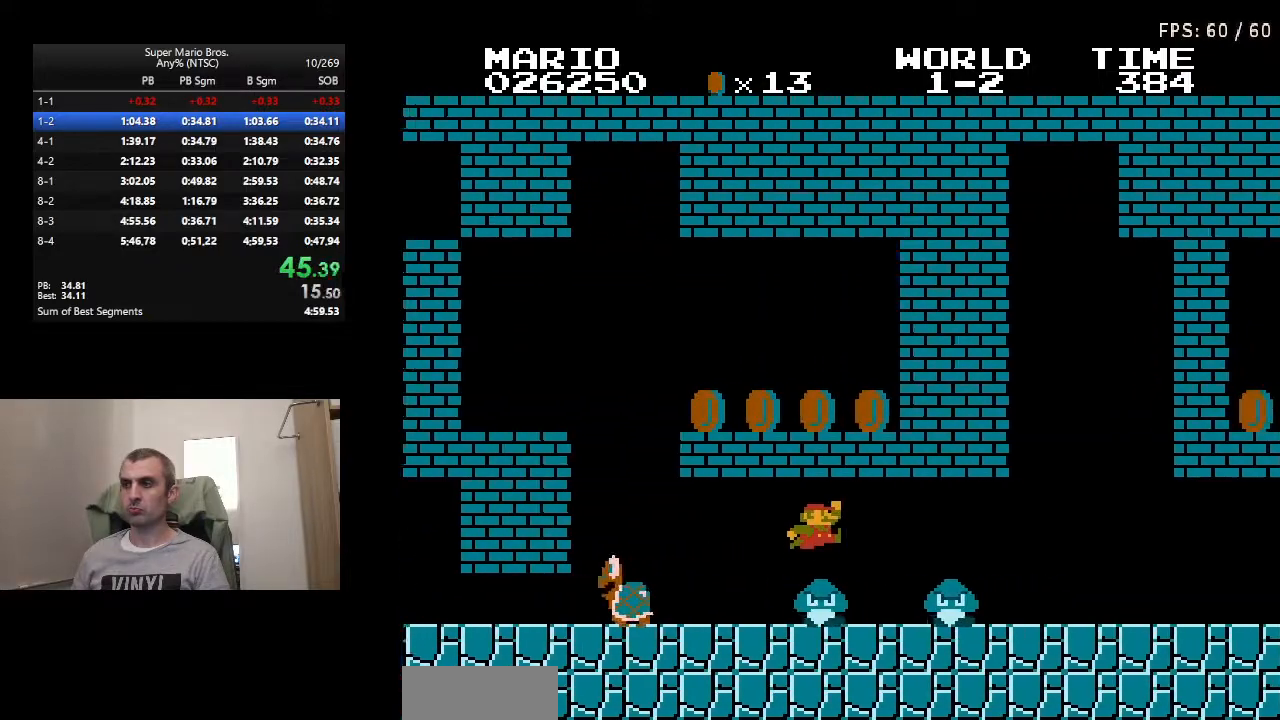
{"buttons": ["B", "DPAD_RIGHT"], "events": []}
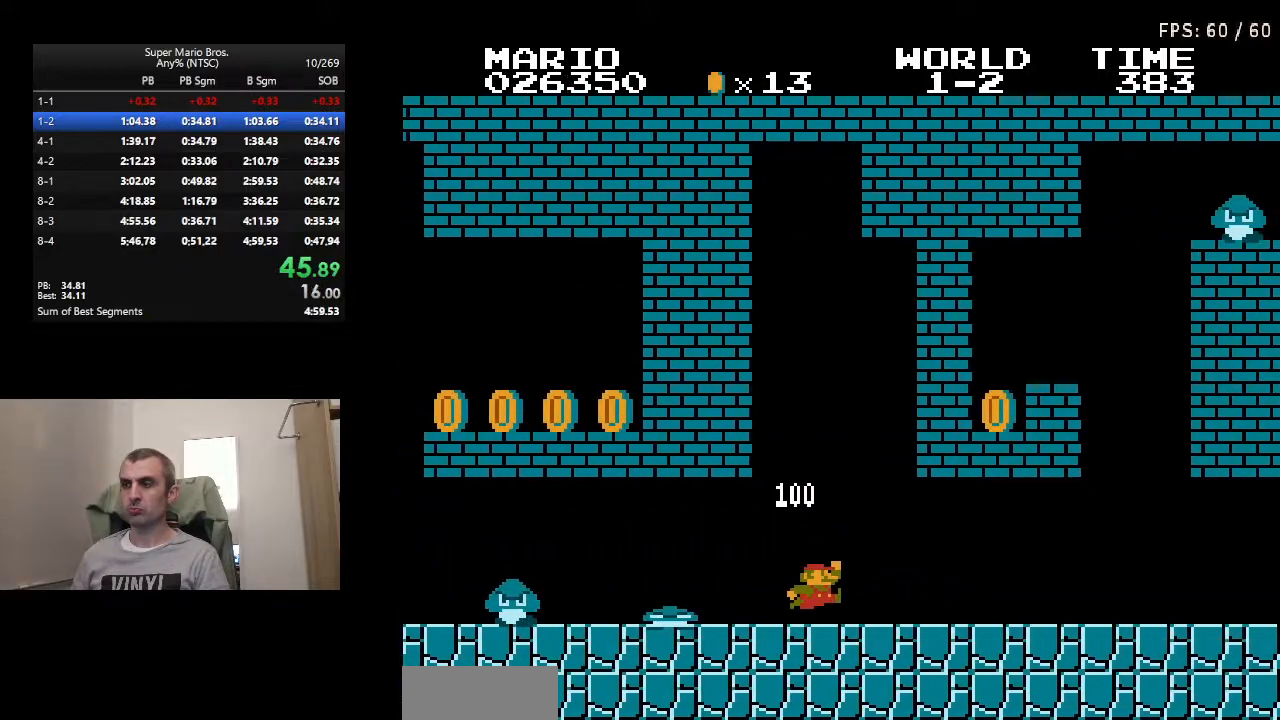
{"buttons": ["B", "DPAD_RIGHT"], "events": []}
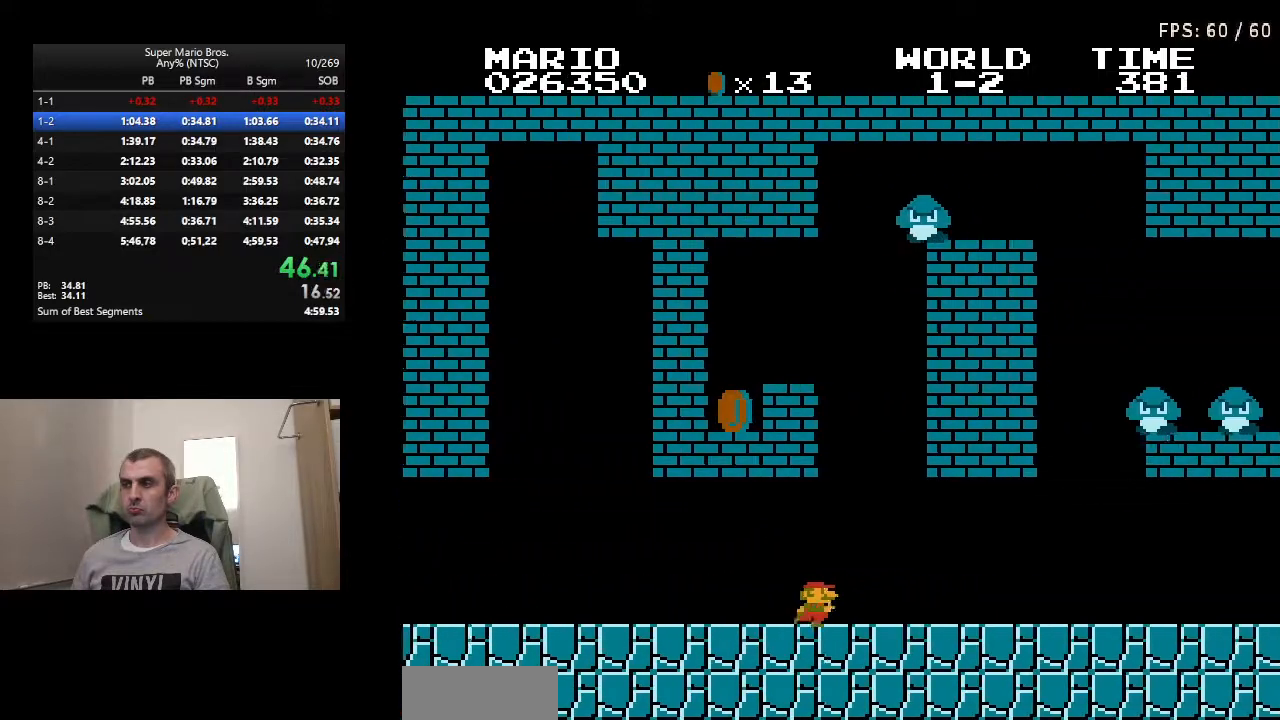
{"buttons": ["A", "B", "DPAD_RIGHT"], "events": [[233, "A", "down"]]}
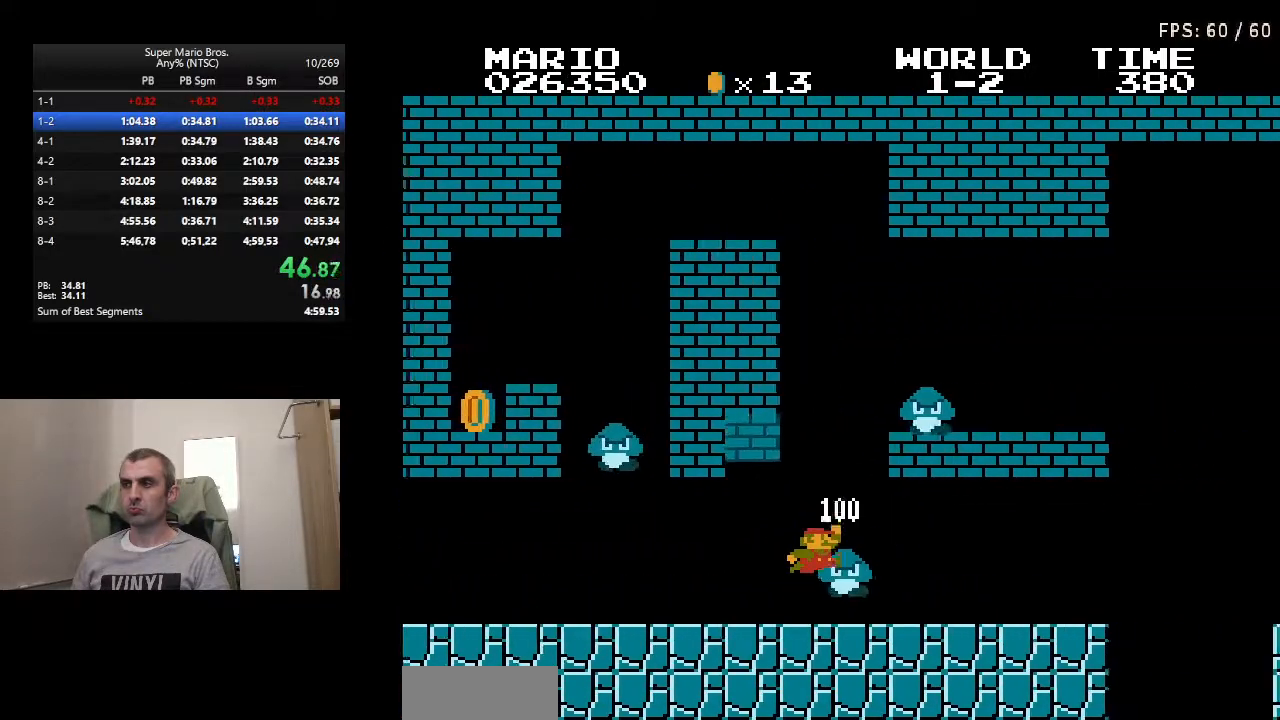
{"buttons": ["B", "DPAD_RIGHT"], "events": [[50, "A", "up"]]}
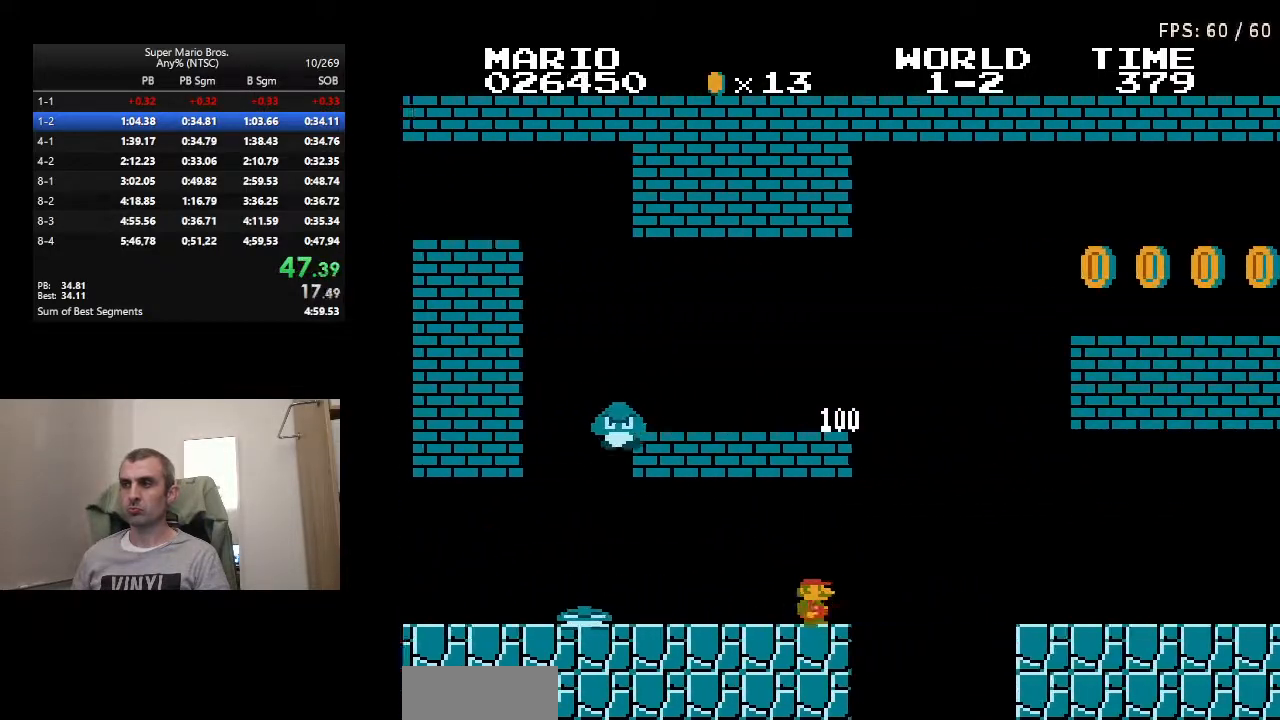
{"buttons": ["B", "DPAD_RIGHT"], "events": [[33, "A", "down"], [167, "A", "up"]]}
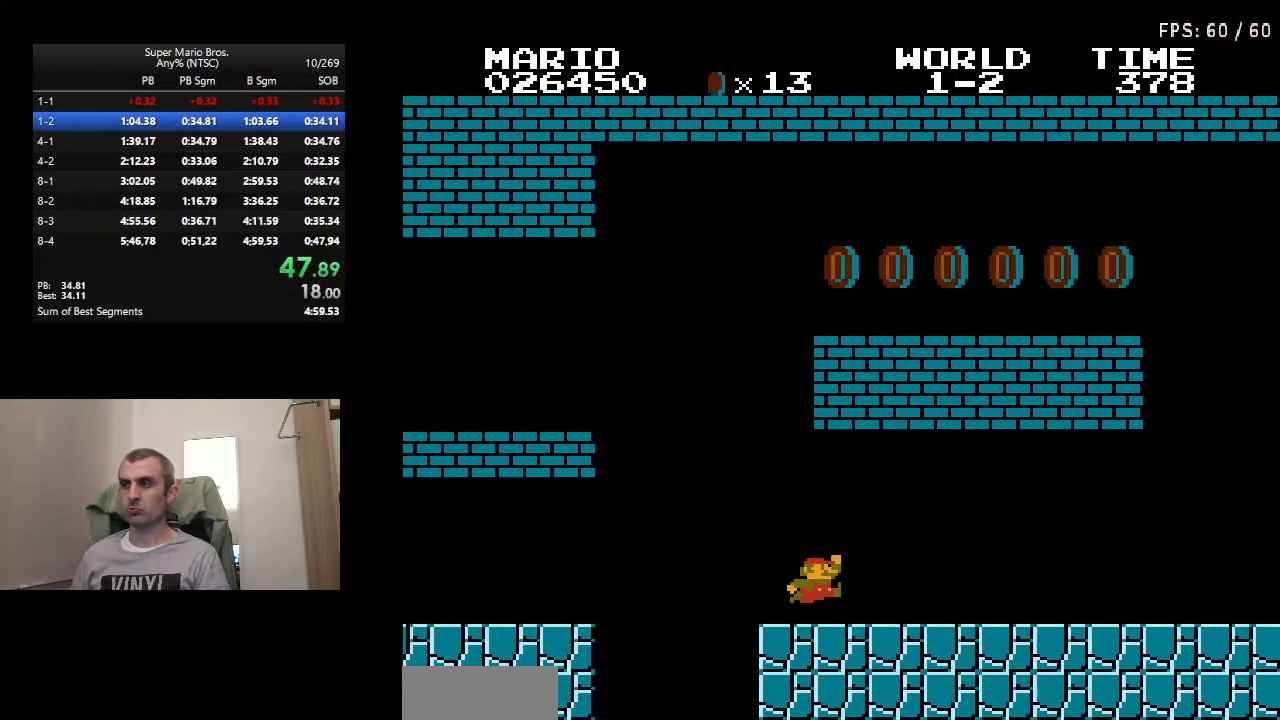
{"buttons": ["B", "DPAD_RIGHT"], "events": []}
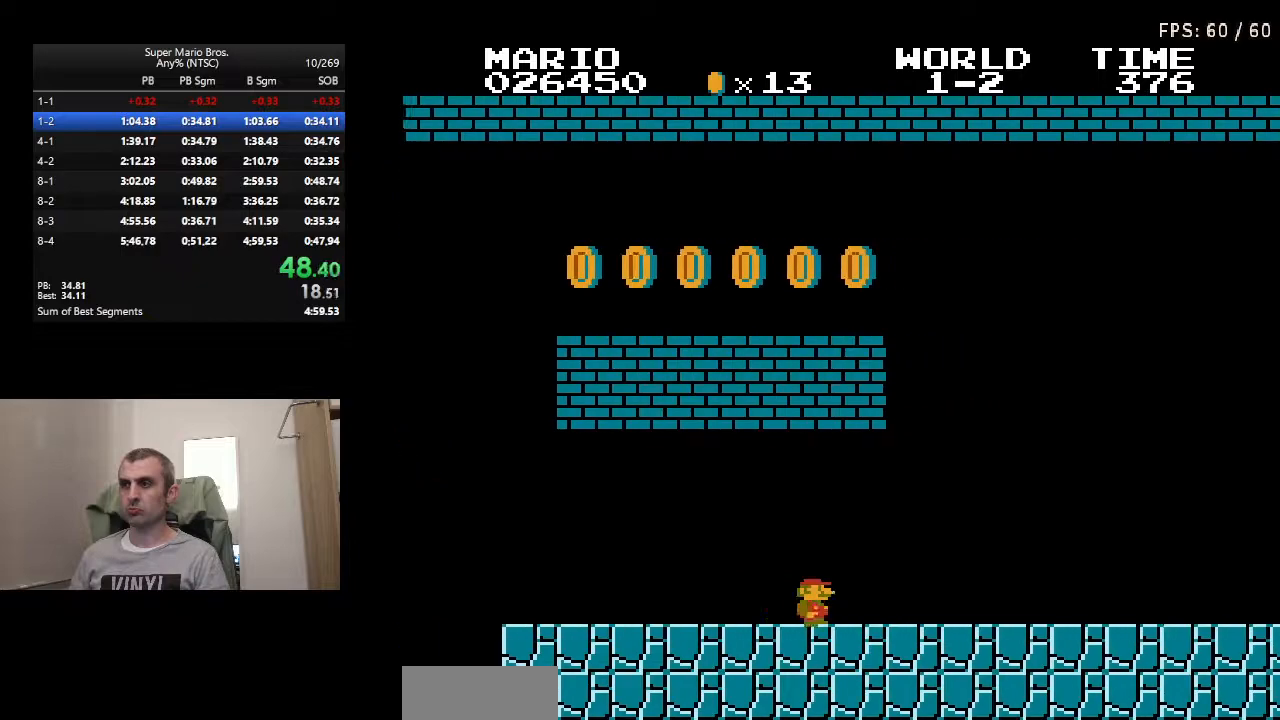
{"buttons": ["B", "DPAD_RIGHT"], "events": []}
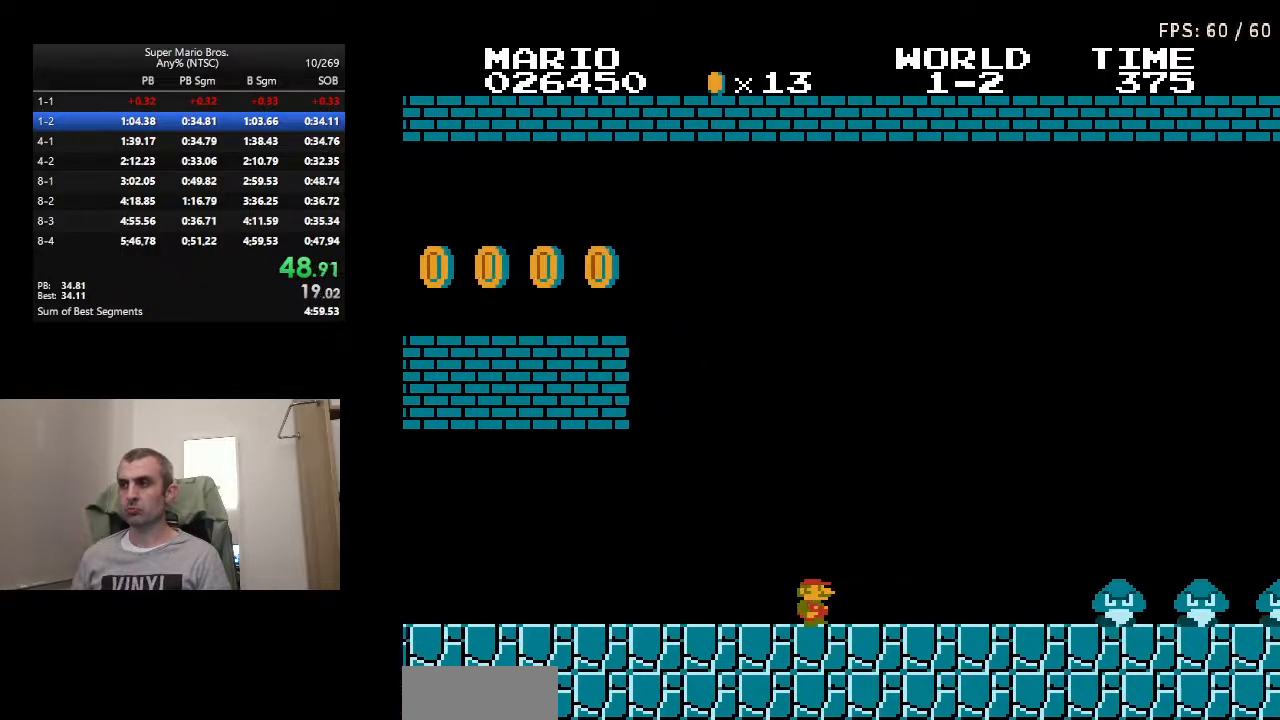
{"buttons": ["A", "B", "DPAD_RIGHT"], "events": [[317, "A", "down"]]}
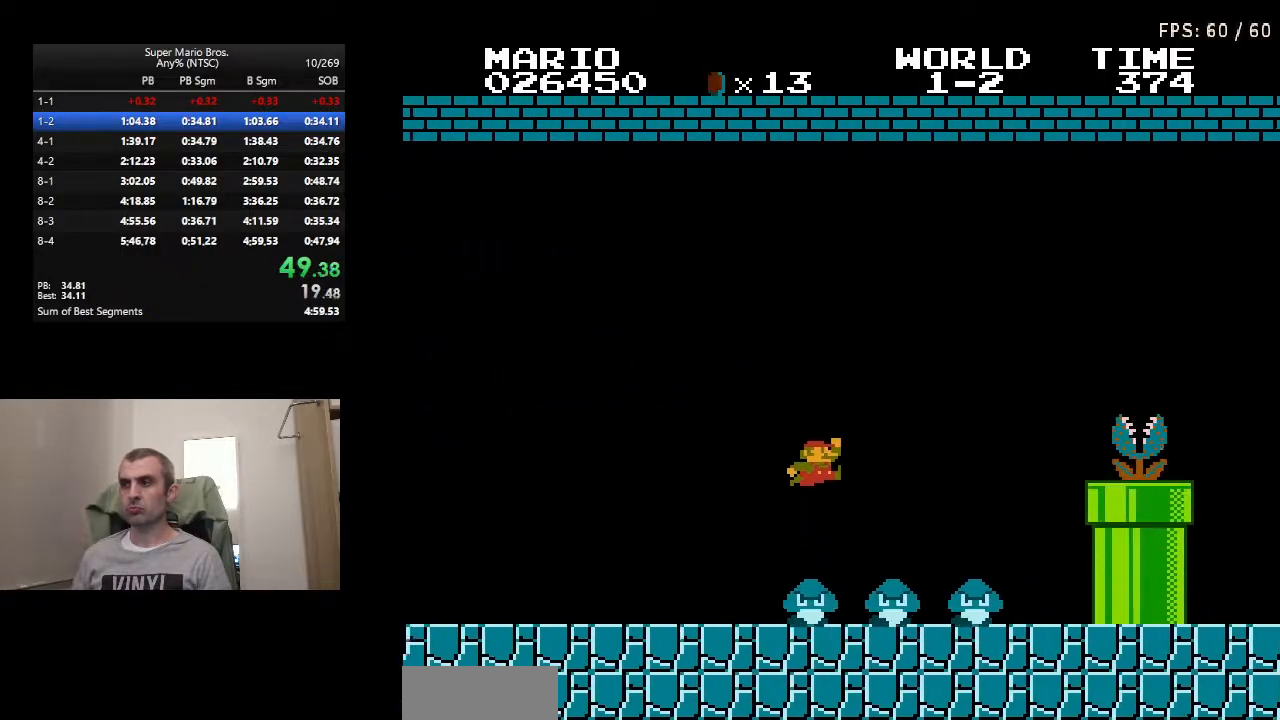
{"buttons": ["B", "DPAD_LEFT"], "events": [[283, "A", "up"], [400, "DPAD_RIGHT", "up"], [417, "DPAD_LEFT", "down"]]}